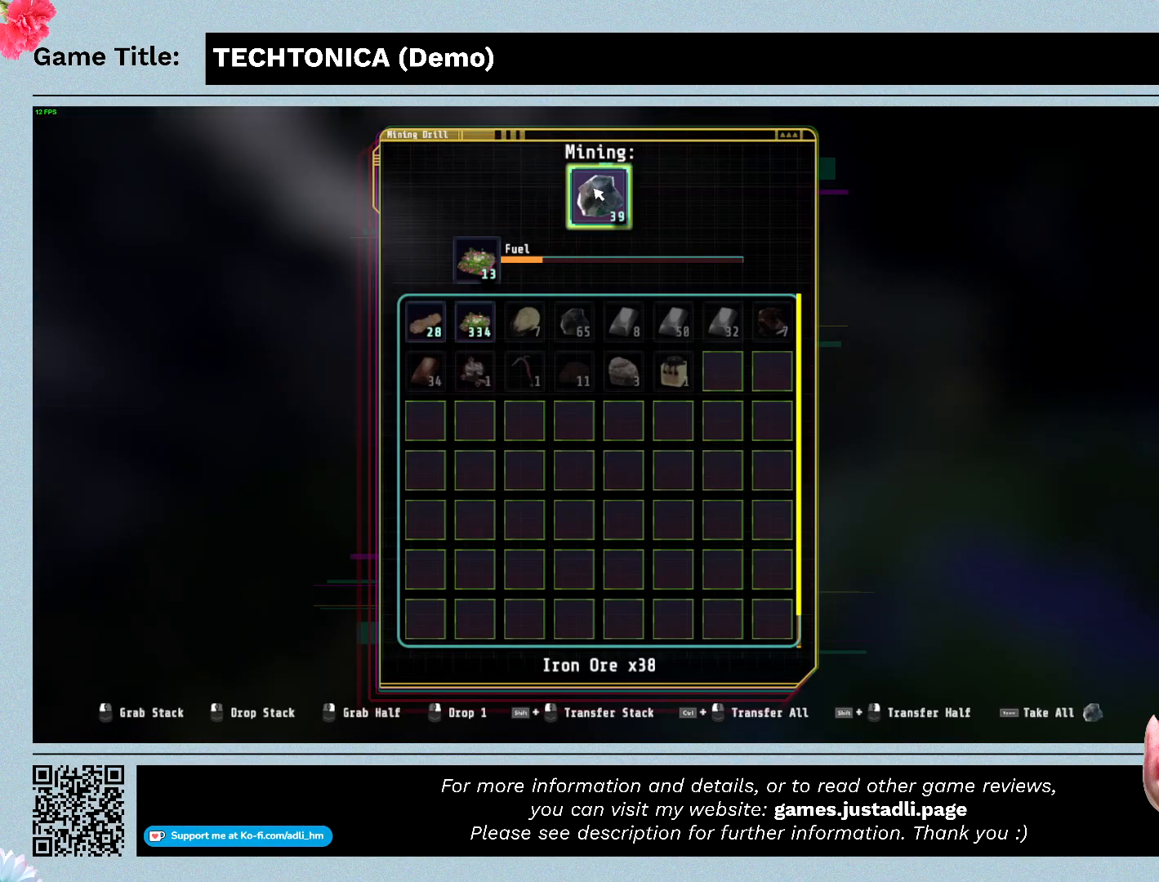
Gameplay with keyboard and mouse; each line is a JSON object with the keys and mouse buttons held at the frame after it. "events" lists presses ("down") and releases ("up") of "0", "1", "2", "3", "4", "5", "6", "7", "8", "9", "a", "alt", "b", "c", "caps_lock", "ctrl", "d", "down", "e", "escape", "f", "f1", "f2", "f3", "f4", "f5", "f6", "f7", "f8", "g", "h", "i", "j", "k", "l", "left", "m", "n", "o", "p", "q", "r", "return", "right", "s", "shift", "space", "t", "tab", "tilde", "u", "up", "v", "w", "x", "y", "z", "mouse_left", "mouse_wheel" and "mouse_right" between this image and that frame as [ms after this image, input, new state], when the widget could be followed in between. "mouse_left", "mouse_wheel", "mouse_right" = the "left", "wheel", "right" buttons of the "mouse" list. No other keys are recorded. "wheel" means that the mouse wheel is clicked or scrolled. Mouse movement is not recorded.
{"keys": [], "mouse": [], "events": []}
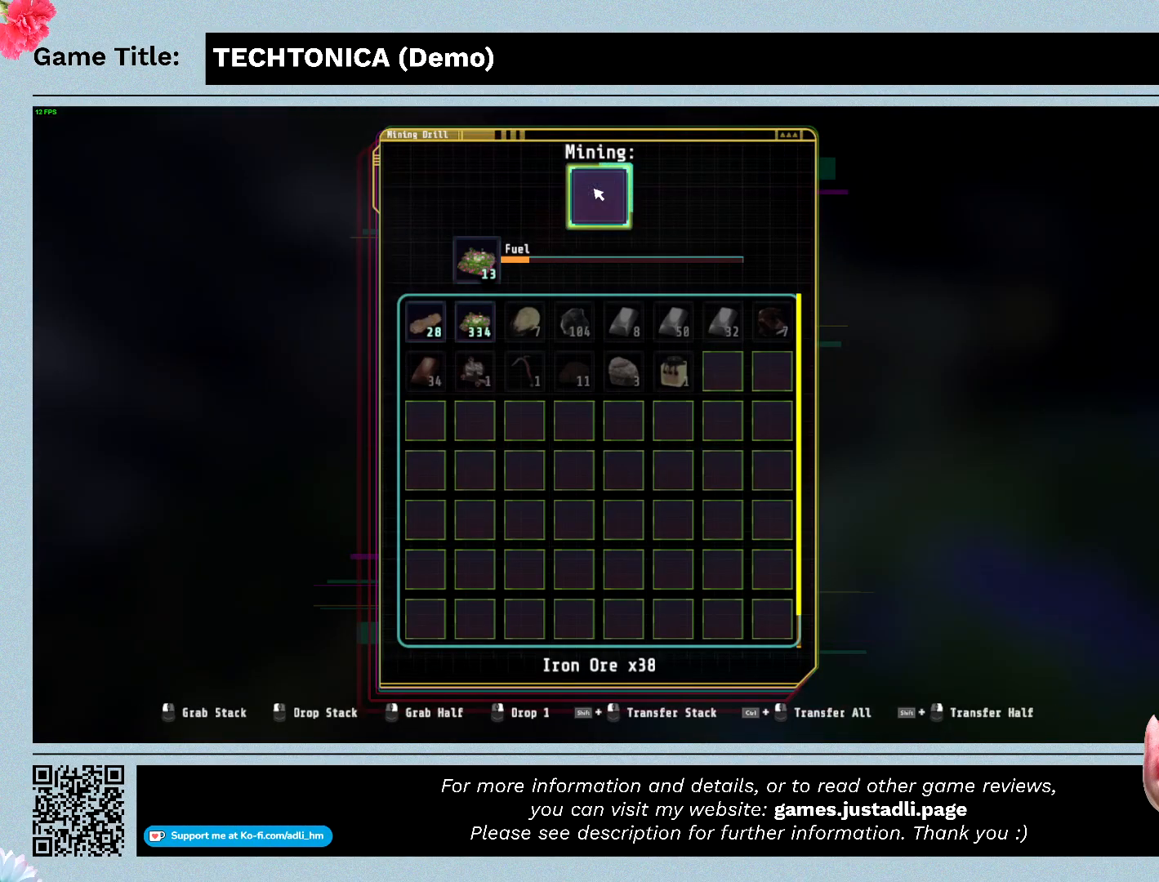
{"keys": [], "mouse": [], "events": []}
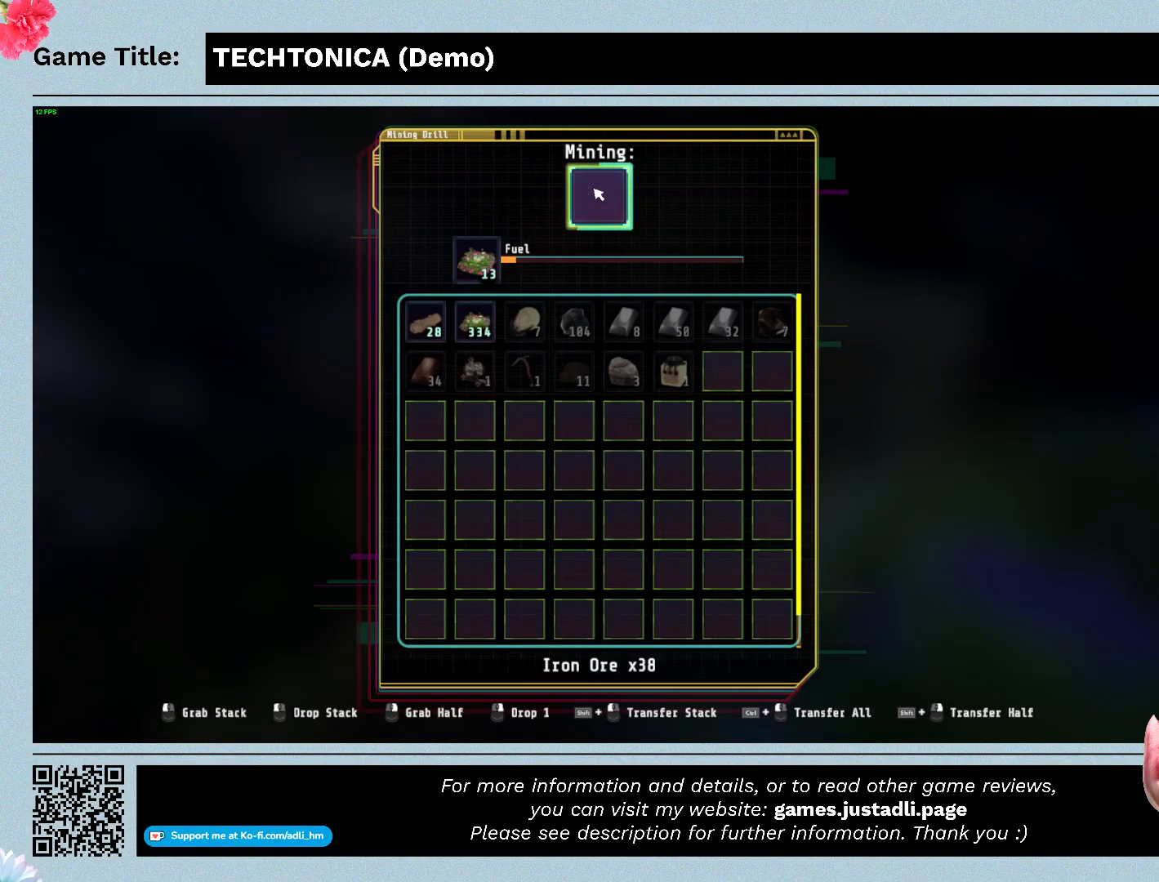
{"keys": [], "mouse": [], "events": []}
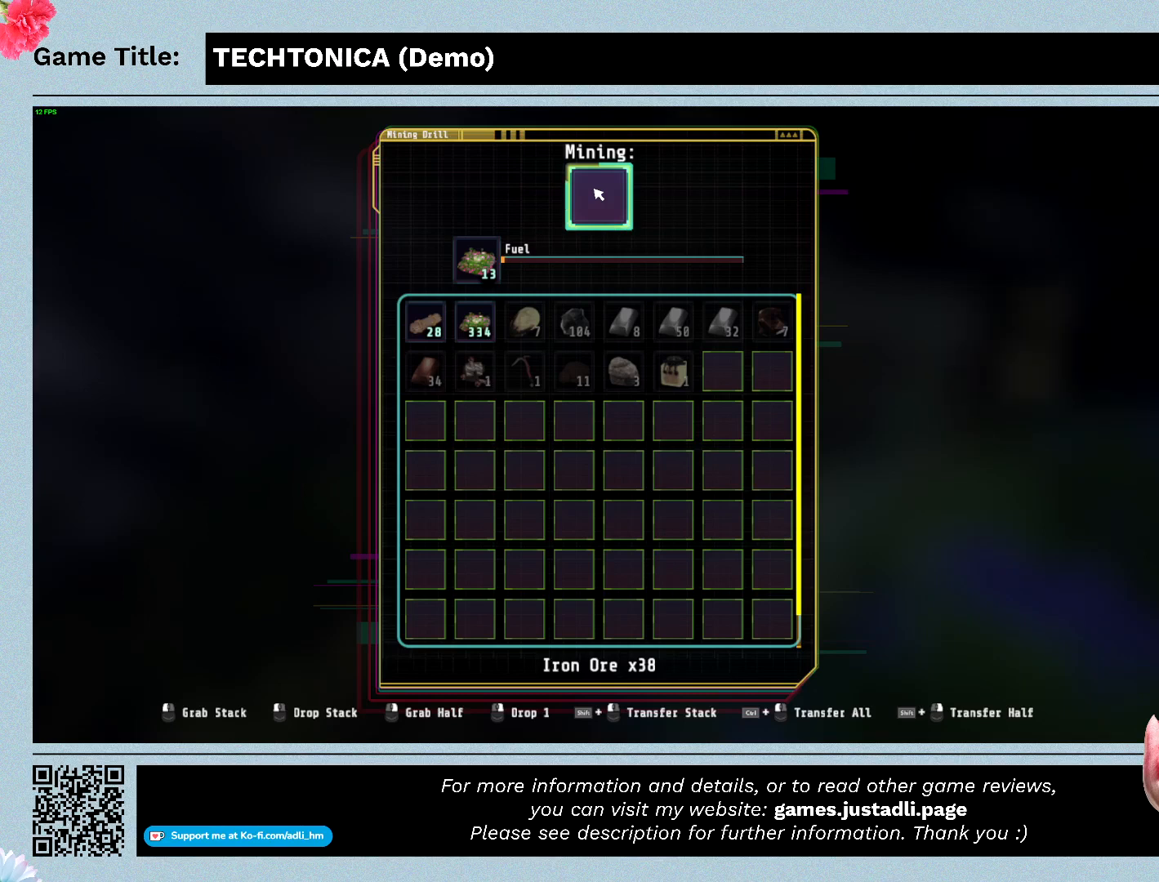
{"keys": [], "mouse": [], "events": []}
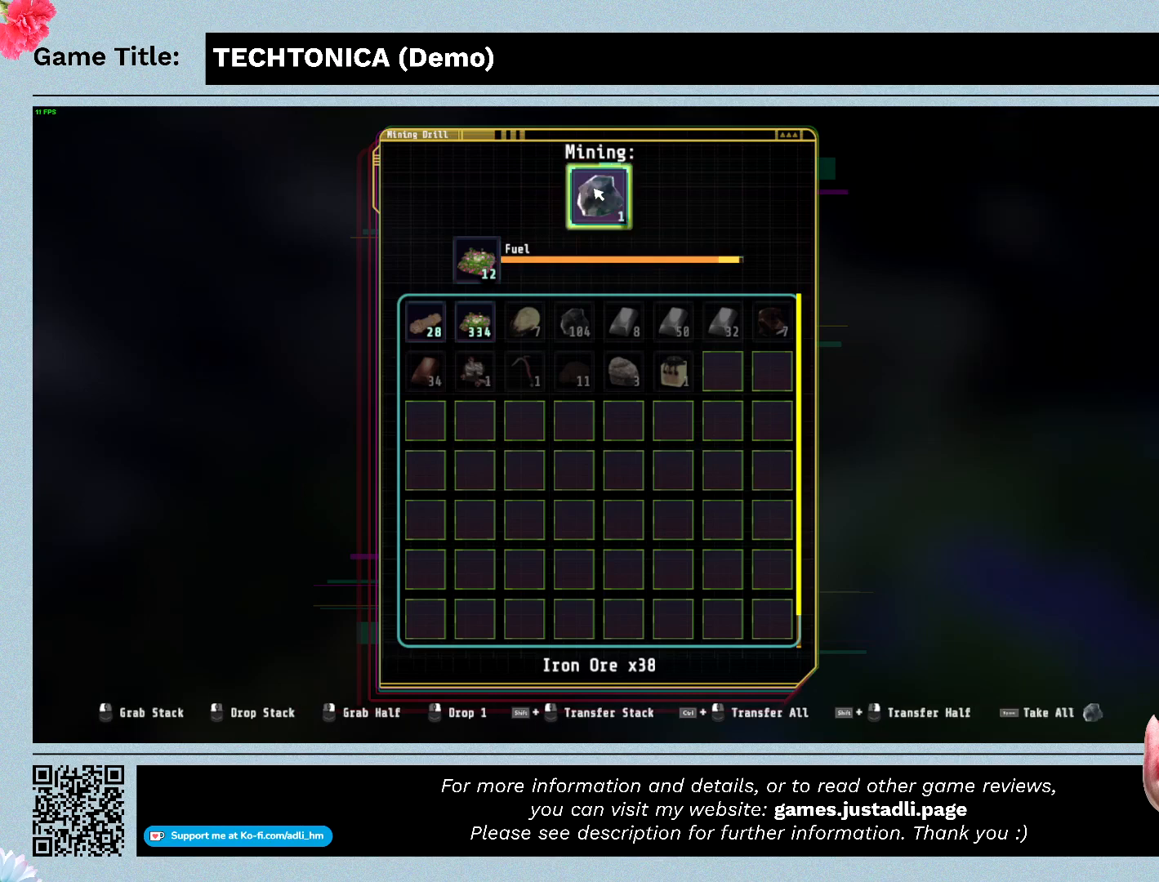
{"keys": ["ctrl"], "mouse": [], "events": [[133, "ctrl", "down"]]}
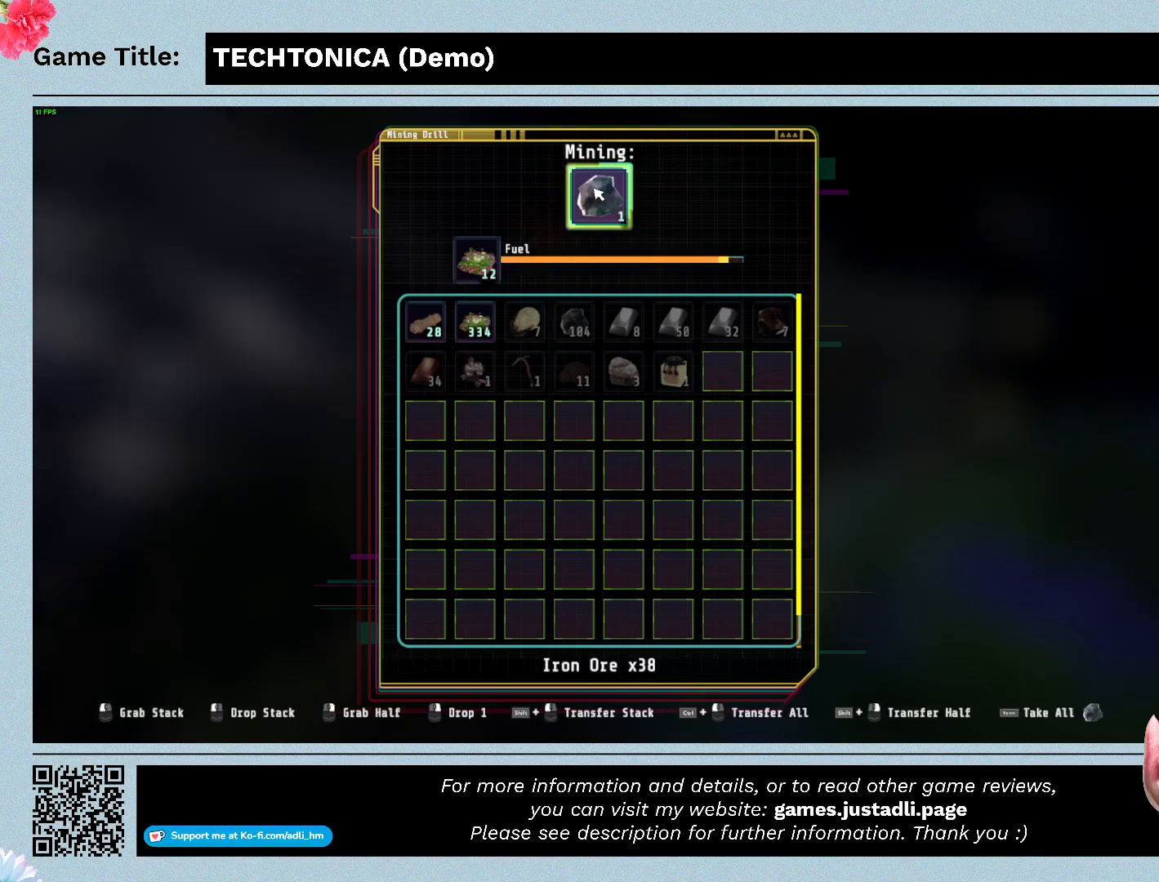
{"keys": ["ctrl"], "mouse": [], "events": []}
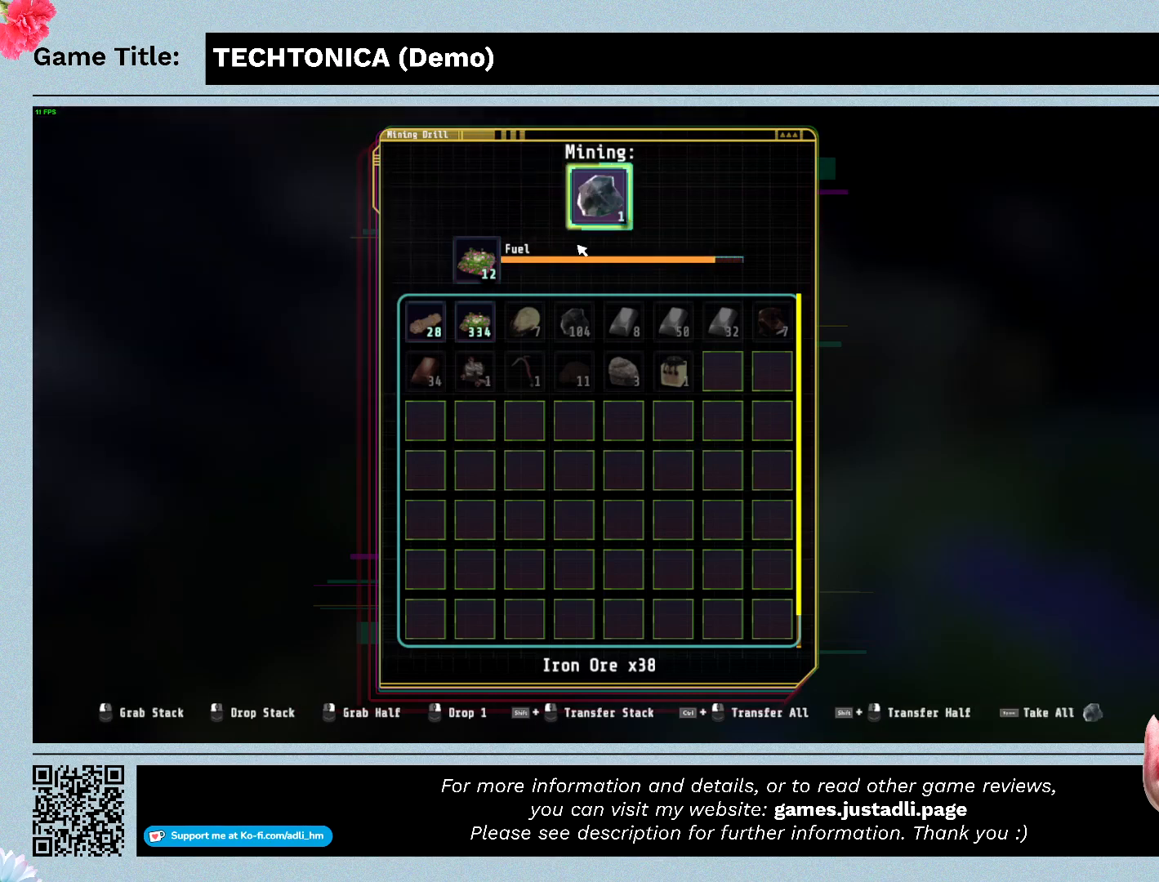
{"keys": ["ctrl"], "mouse": [], "events": []}
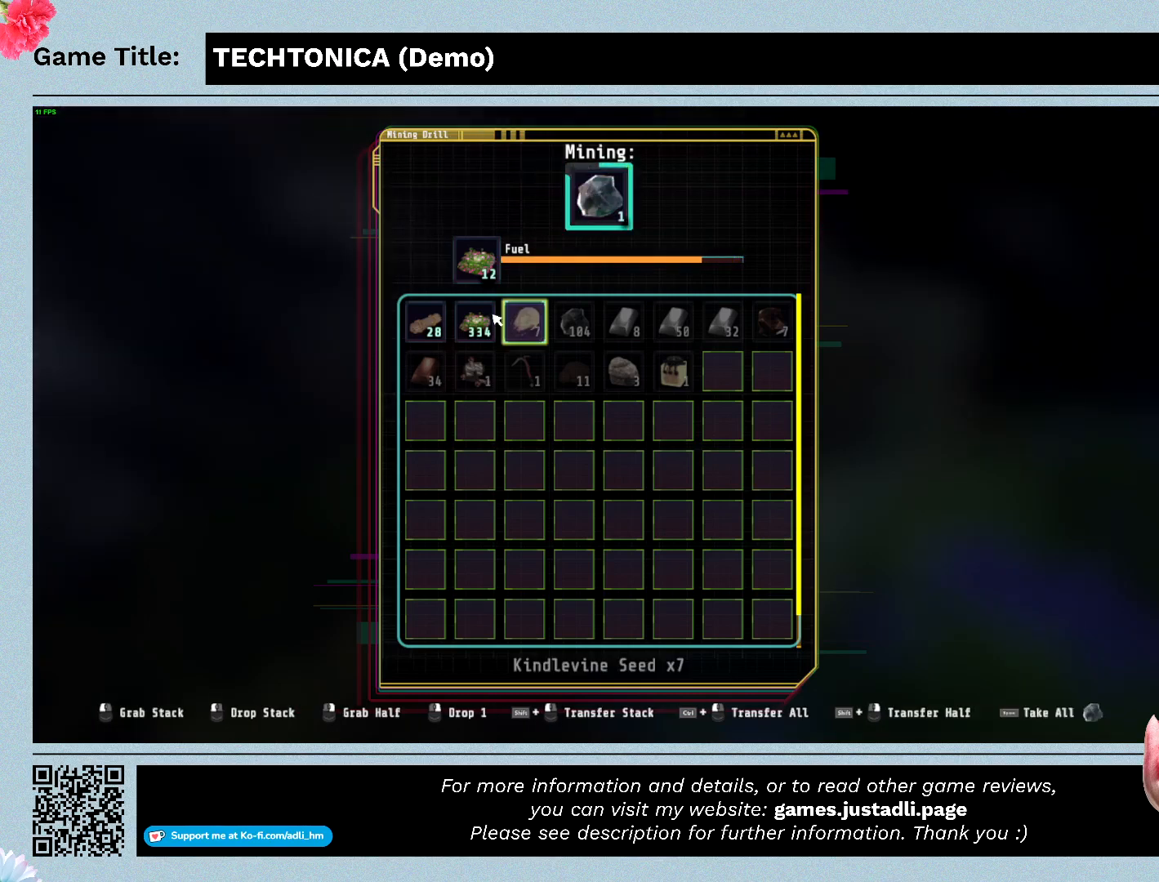
{"keys": ["ctrl"], "mouse": [], "events": []}
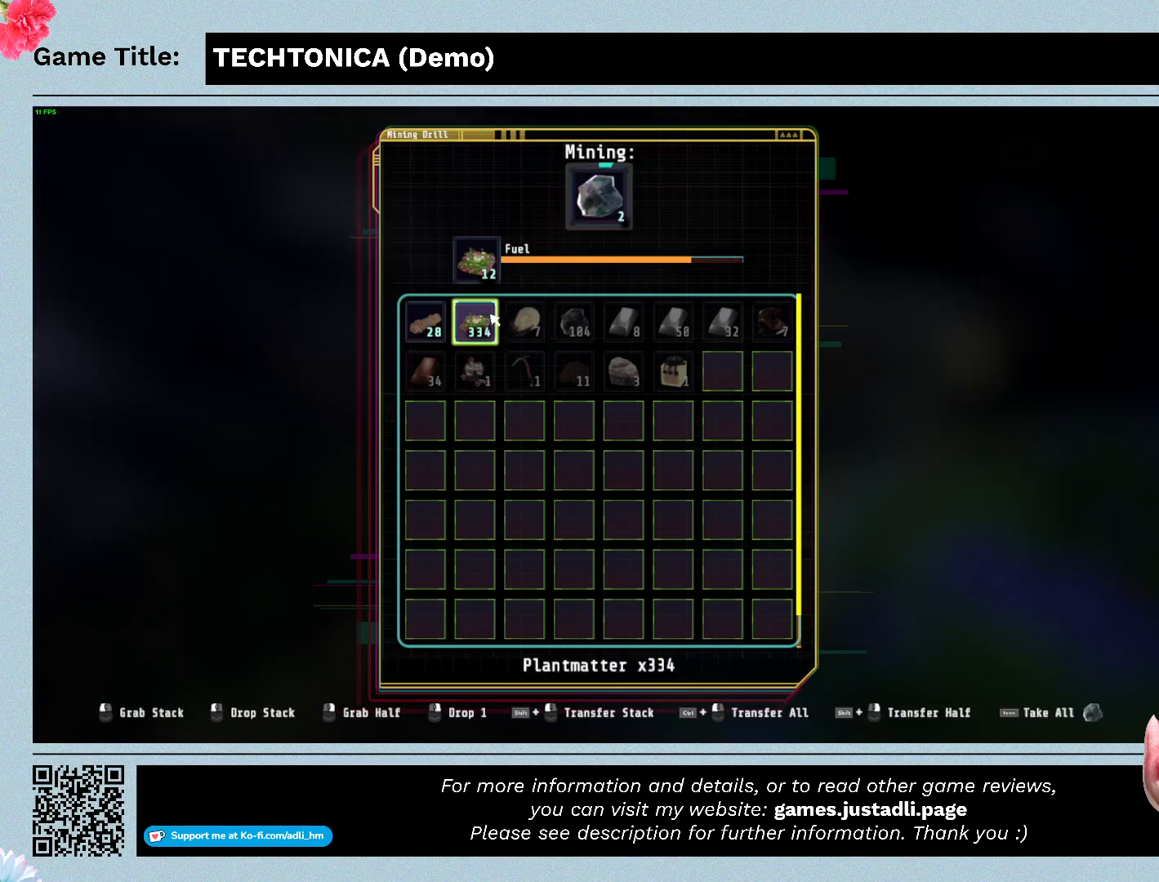
{"keys": ["ctrl"], "mouse": [], "events": []}
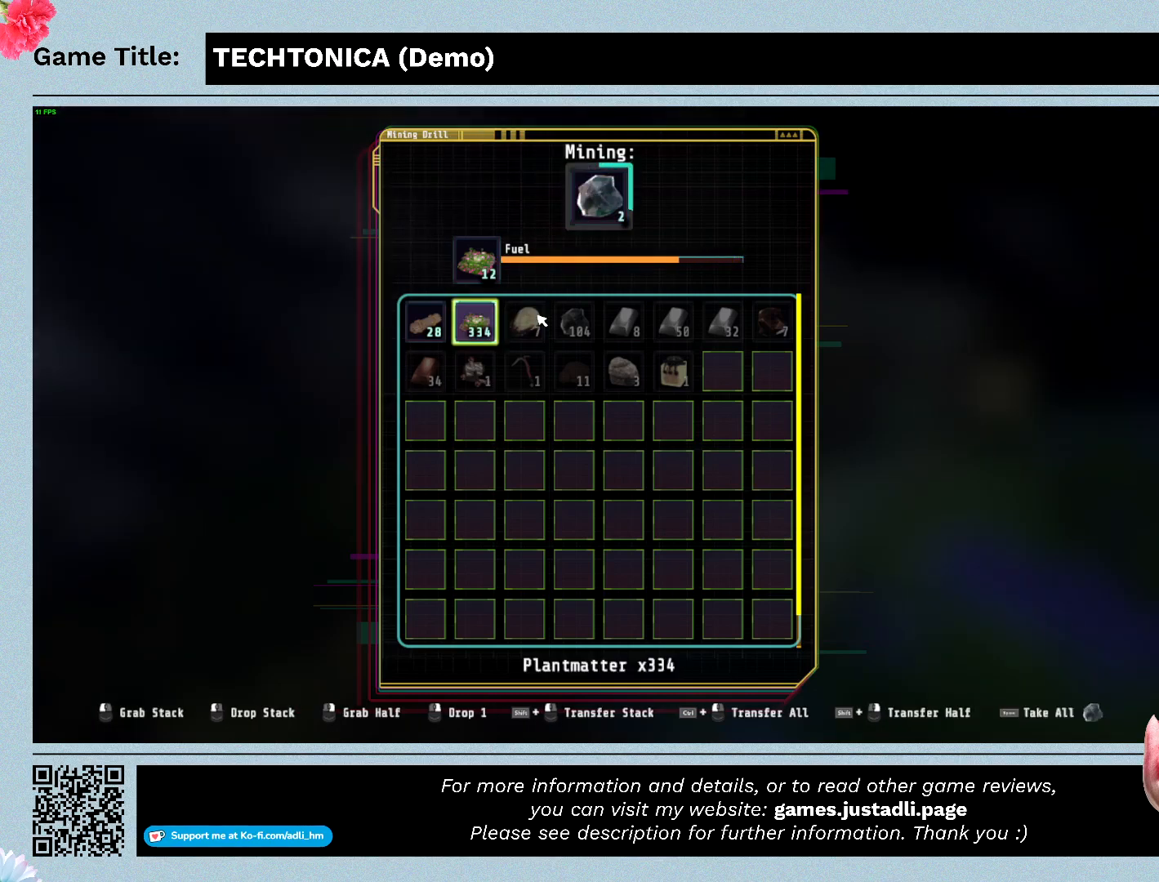
{"keys": ["ctrl"], "mouse": [], "events": []}
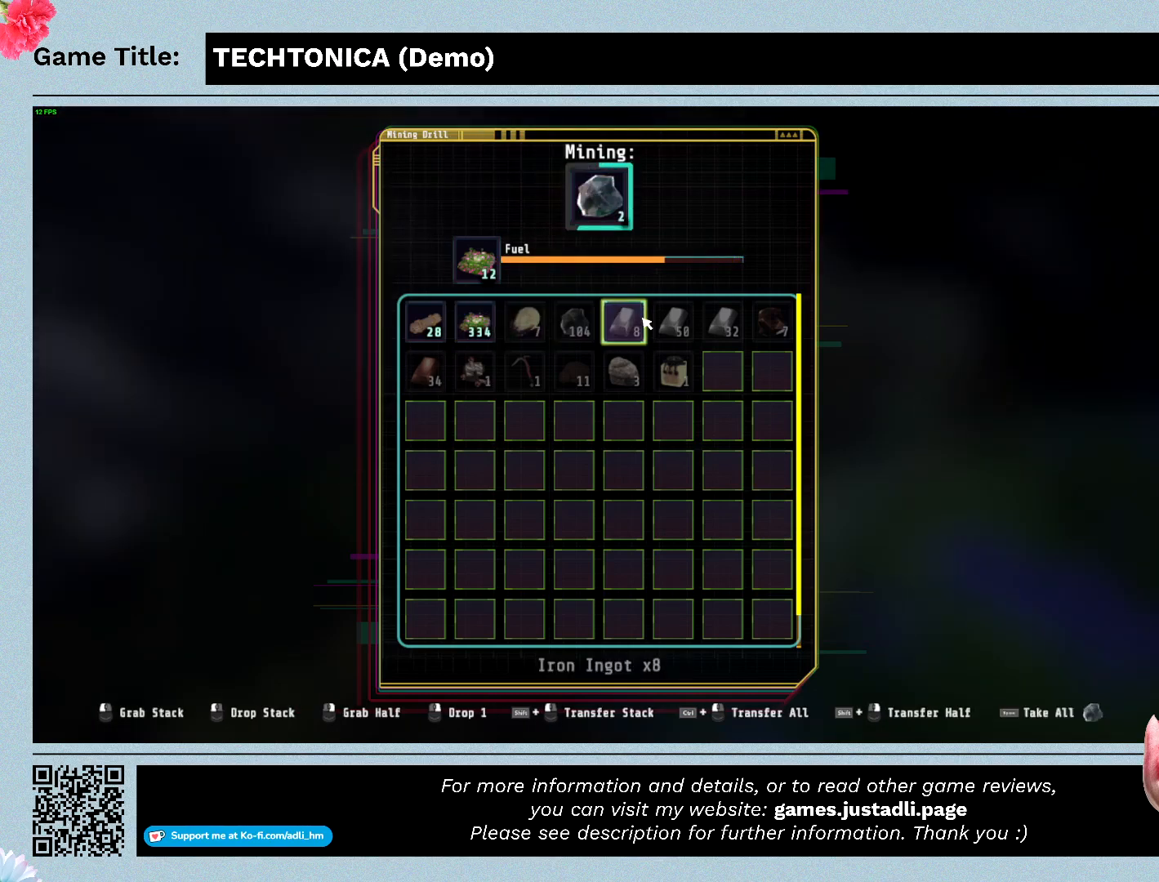
{"keys": ["ctrl"], "mouse": [], "events": []}
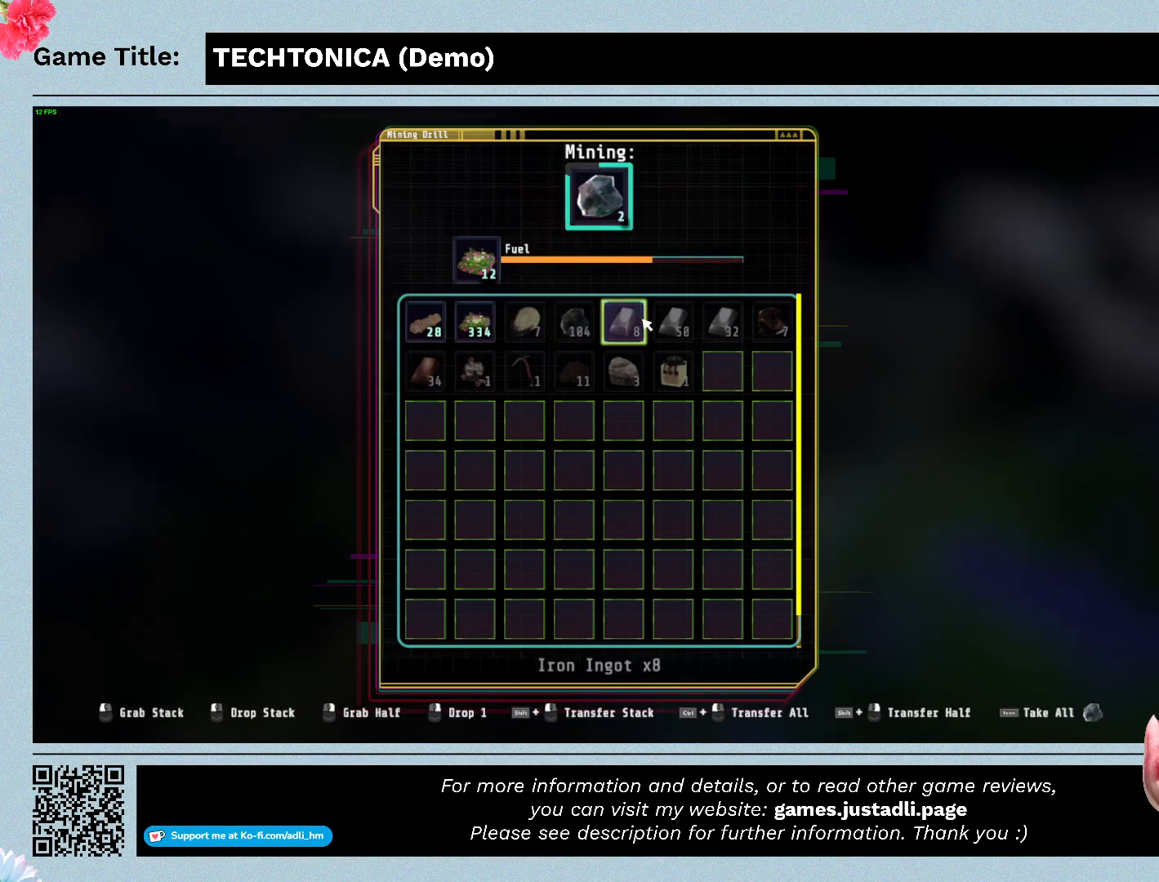
{"keys": ["ctrl"], "mouse": [], "events": []}
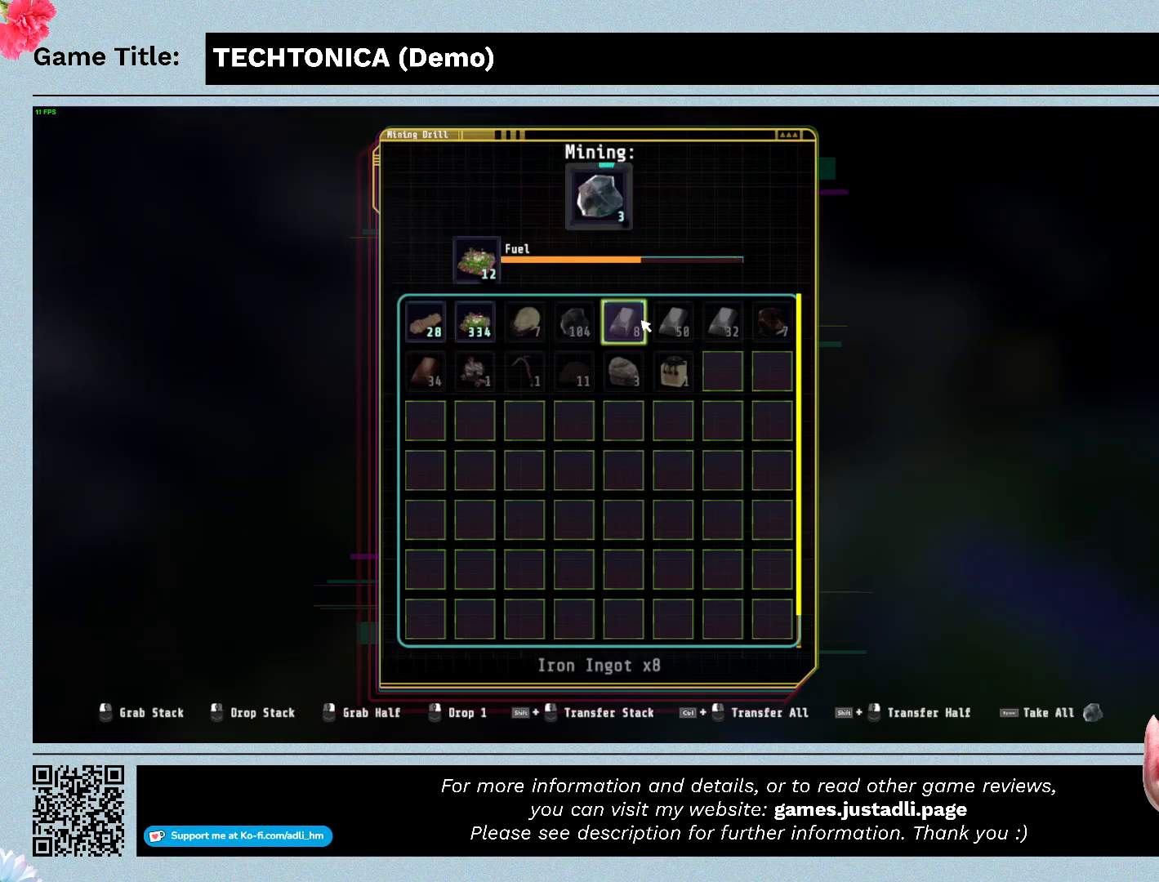
{"keys": [], "mouse": [], "events": [[167, "ctrl", "up"]]}
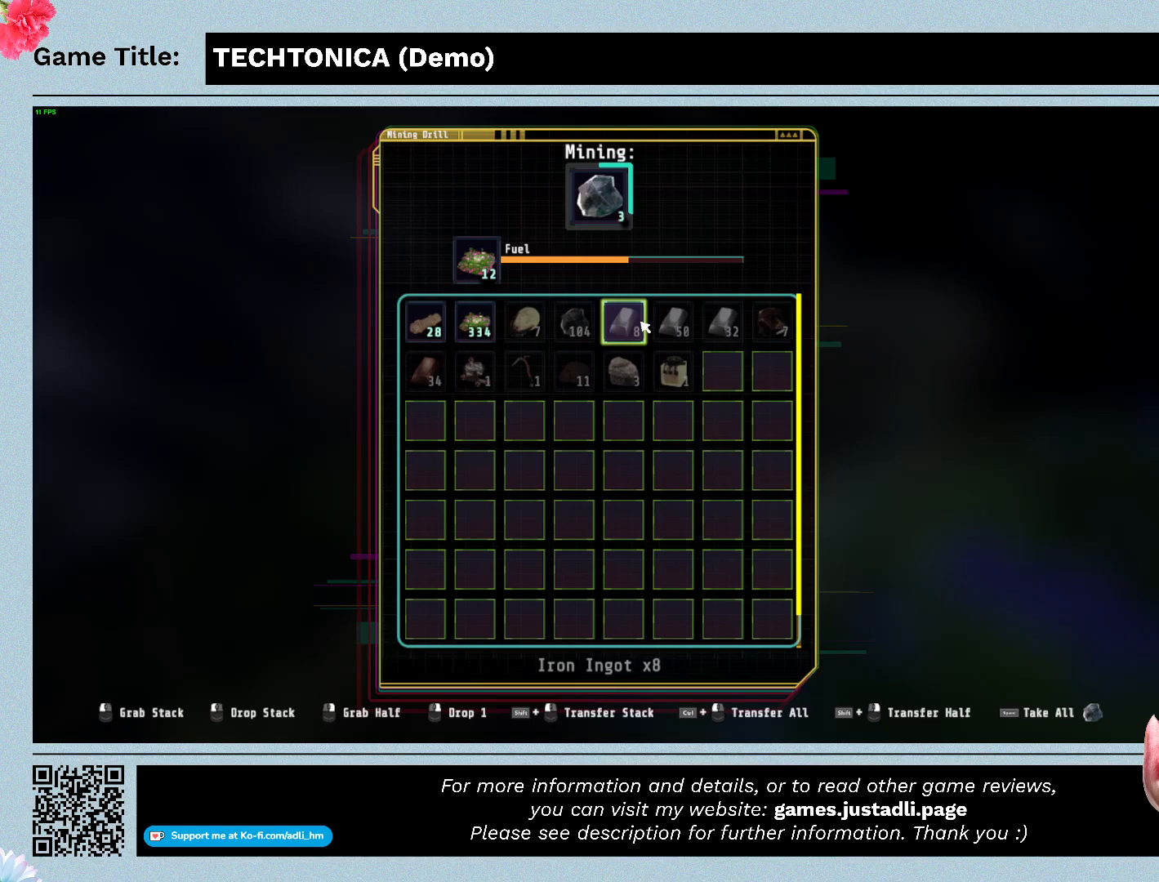
{"keys": [], "mouse": [], "events": []}
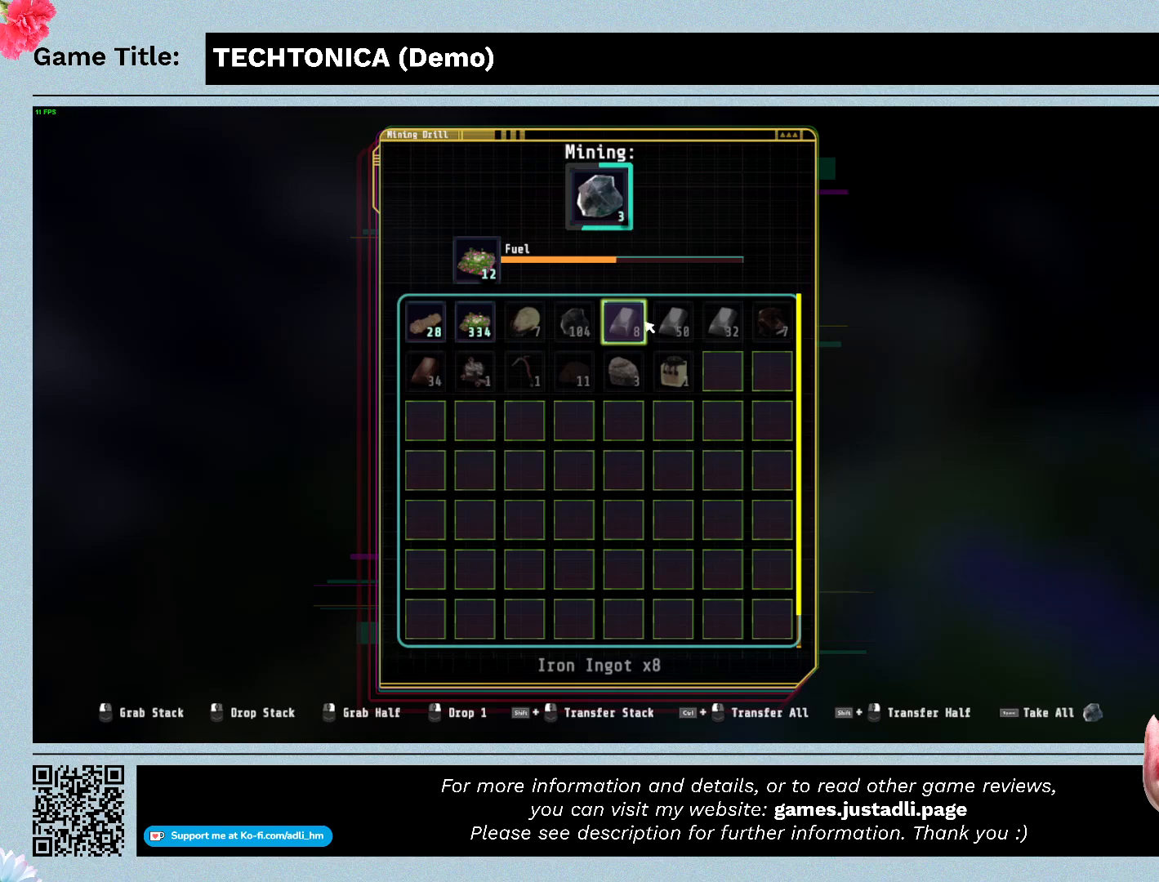
{"keys": [], "mouse": [], "events": []}
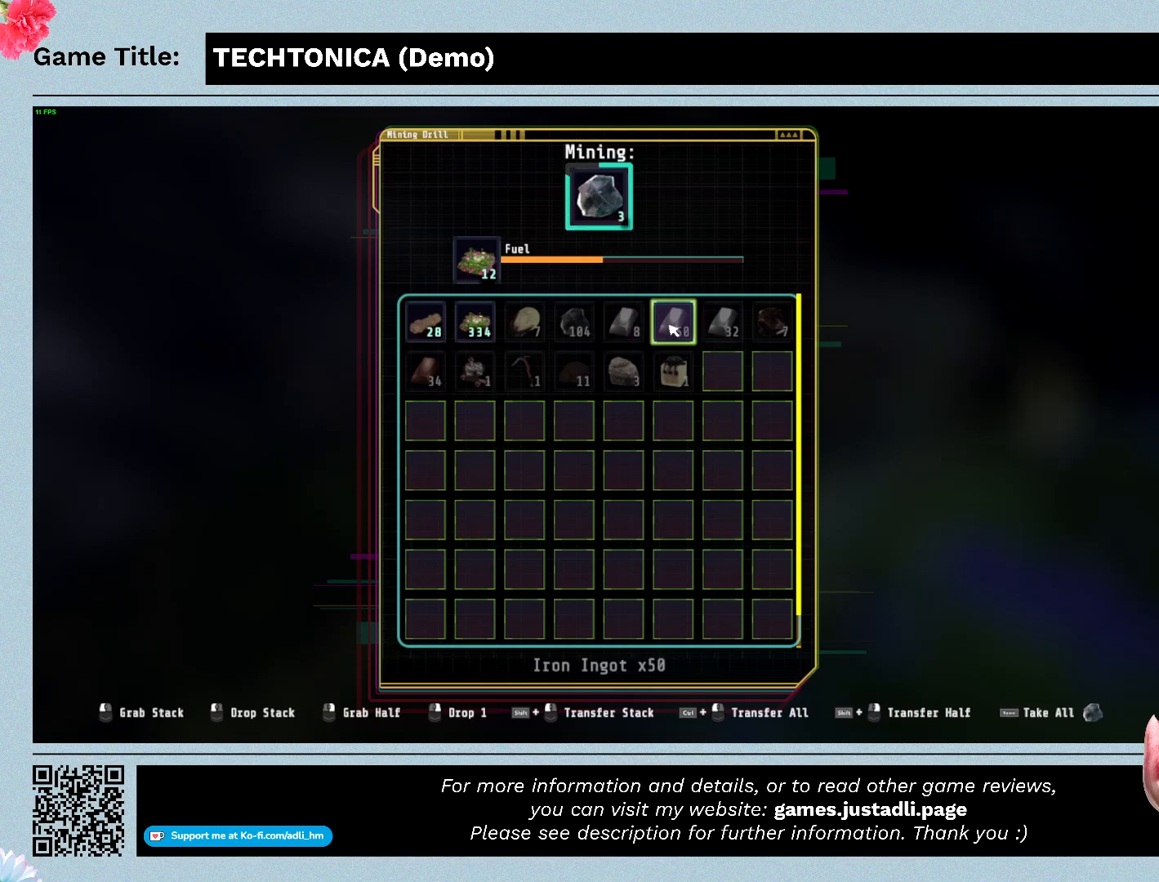
{"keys": [], "mouse": [], "events": []}
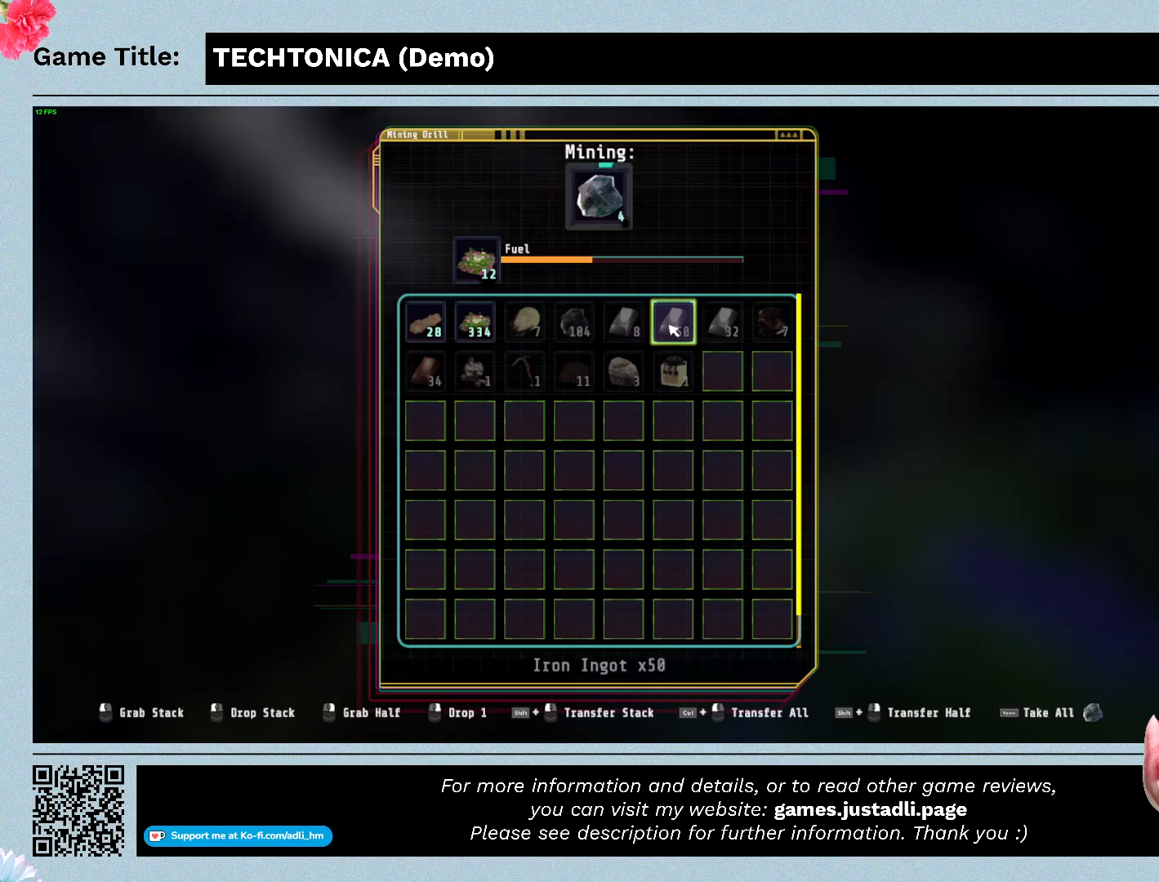
{"keys": [], "mouse": [], "events": []}
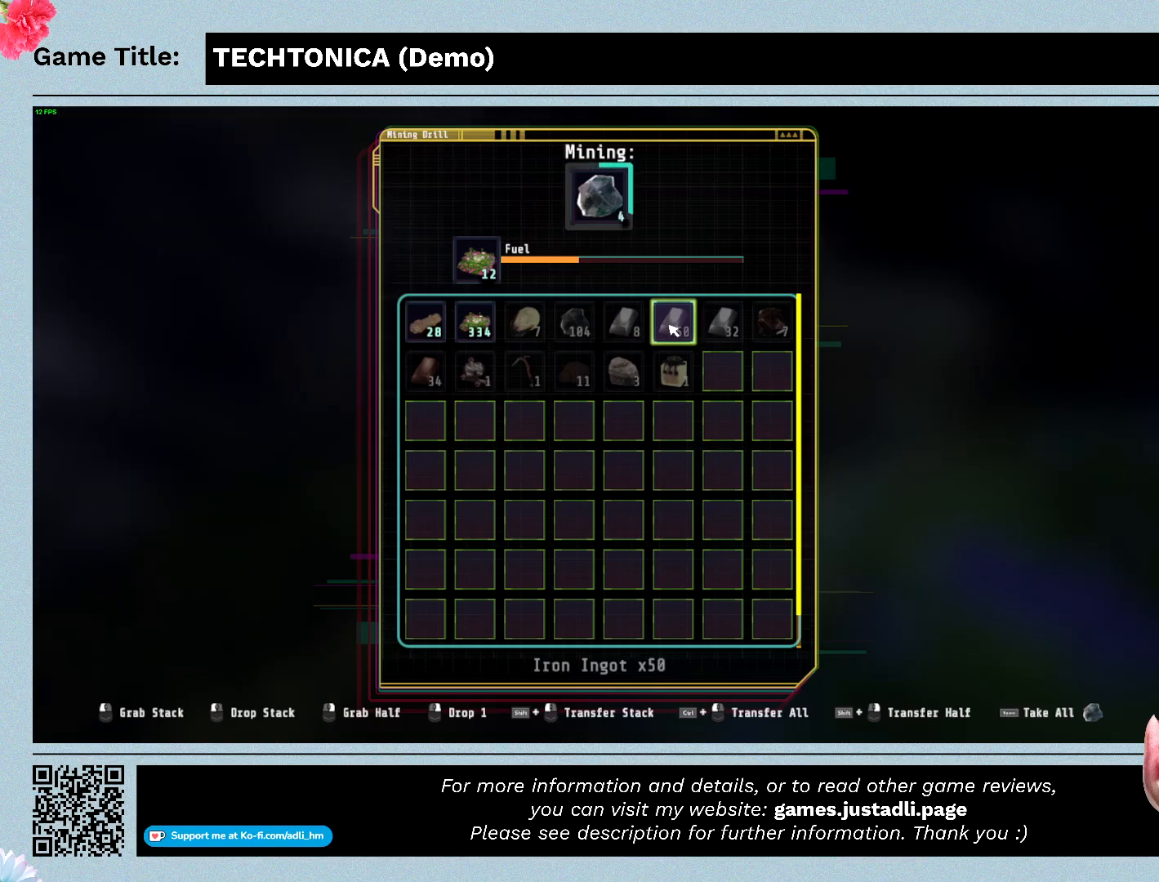
{"keys": [], "mouse": [], "events": []}
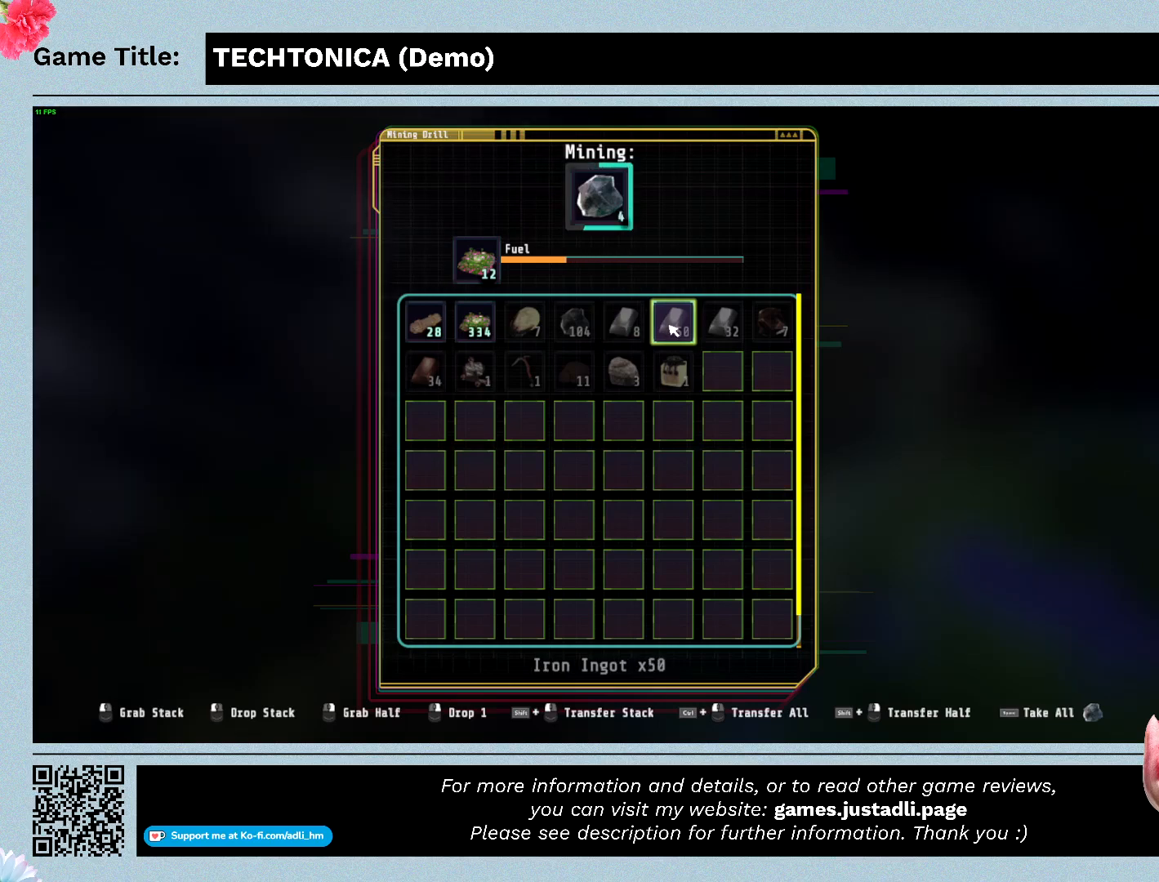
{"keys": [], "mouse": [], "events": []}
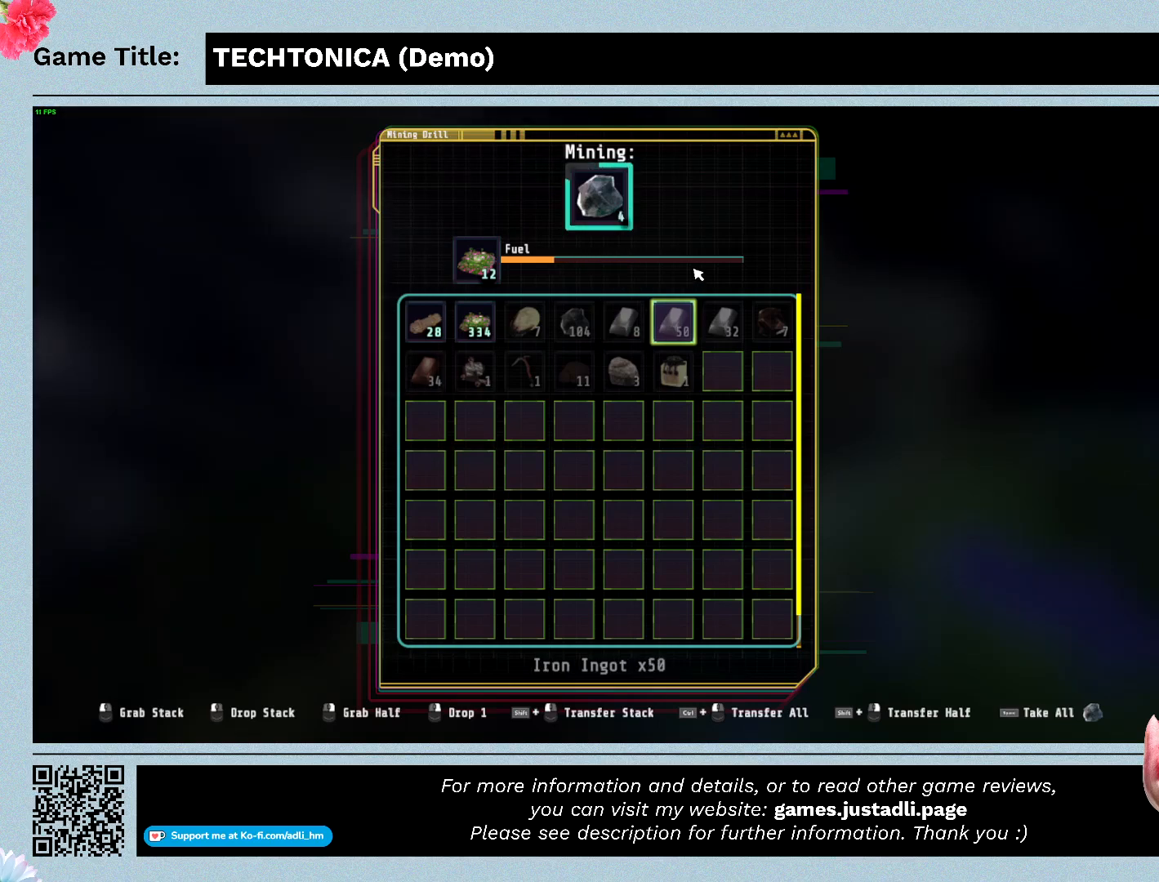
{"keys": ["tab"], "mouse": [], "events": [[500, "tab", "down"]]}
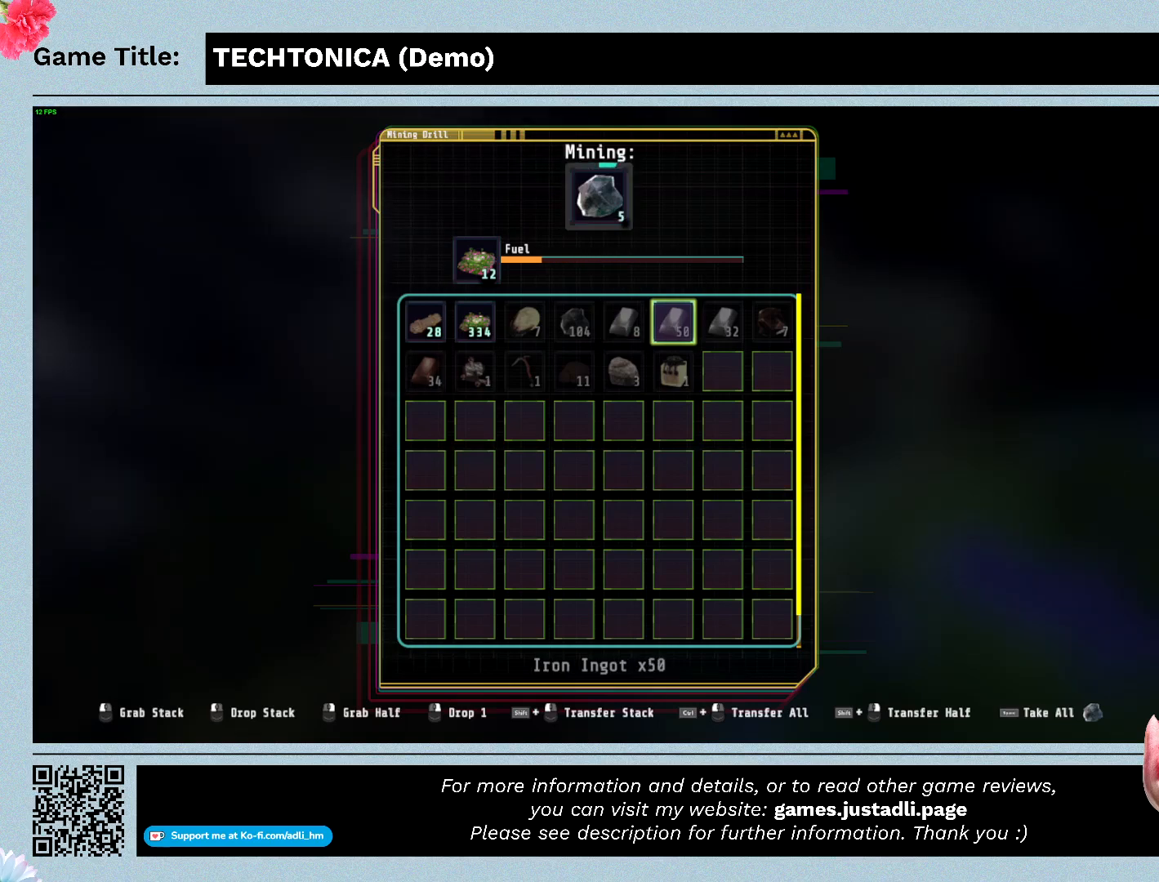
{"keys": [], "mouse": [], "events": [[400, "tab", "up"]]}
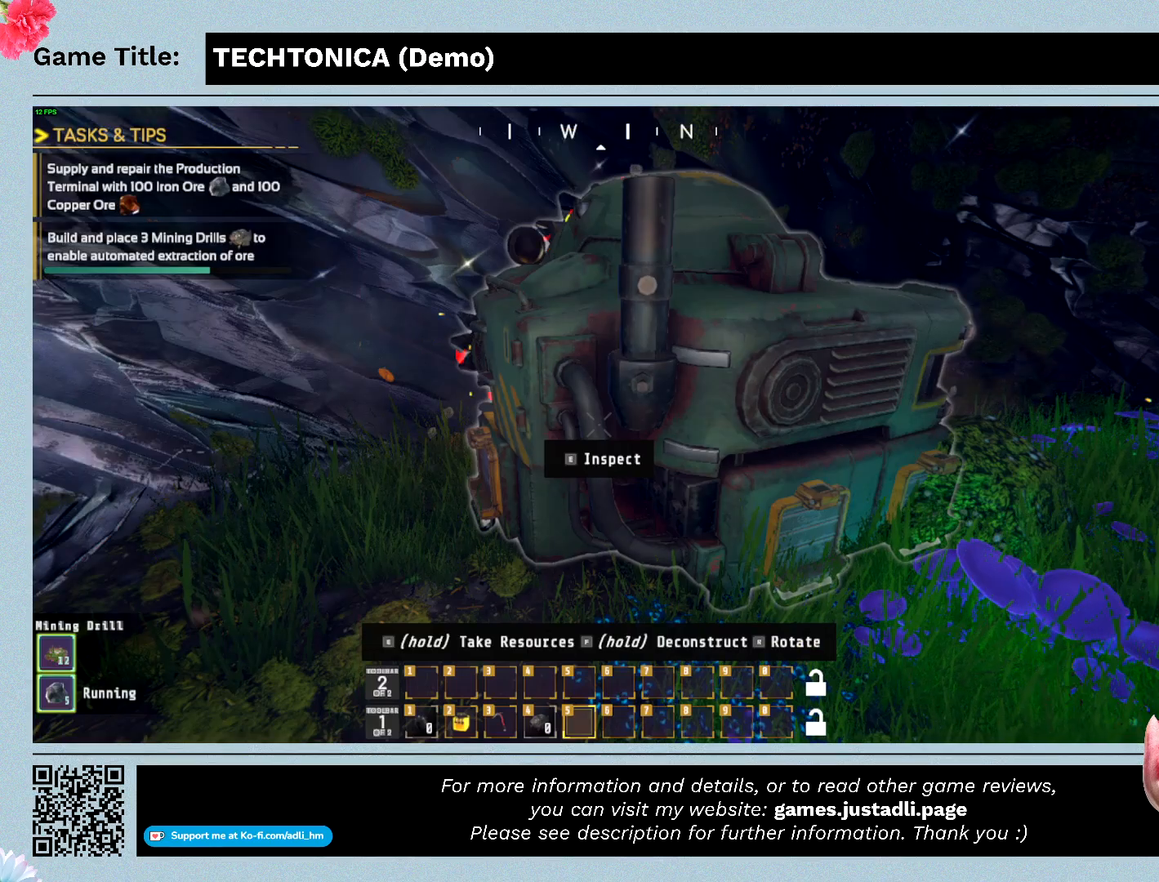
{"keys": ["tab"], "mouse": [], "events": [[367, "tab", "down"]]}
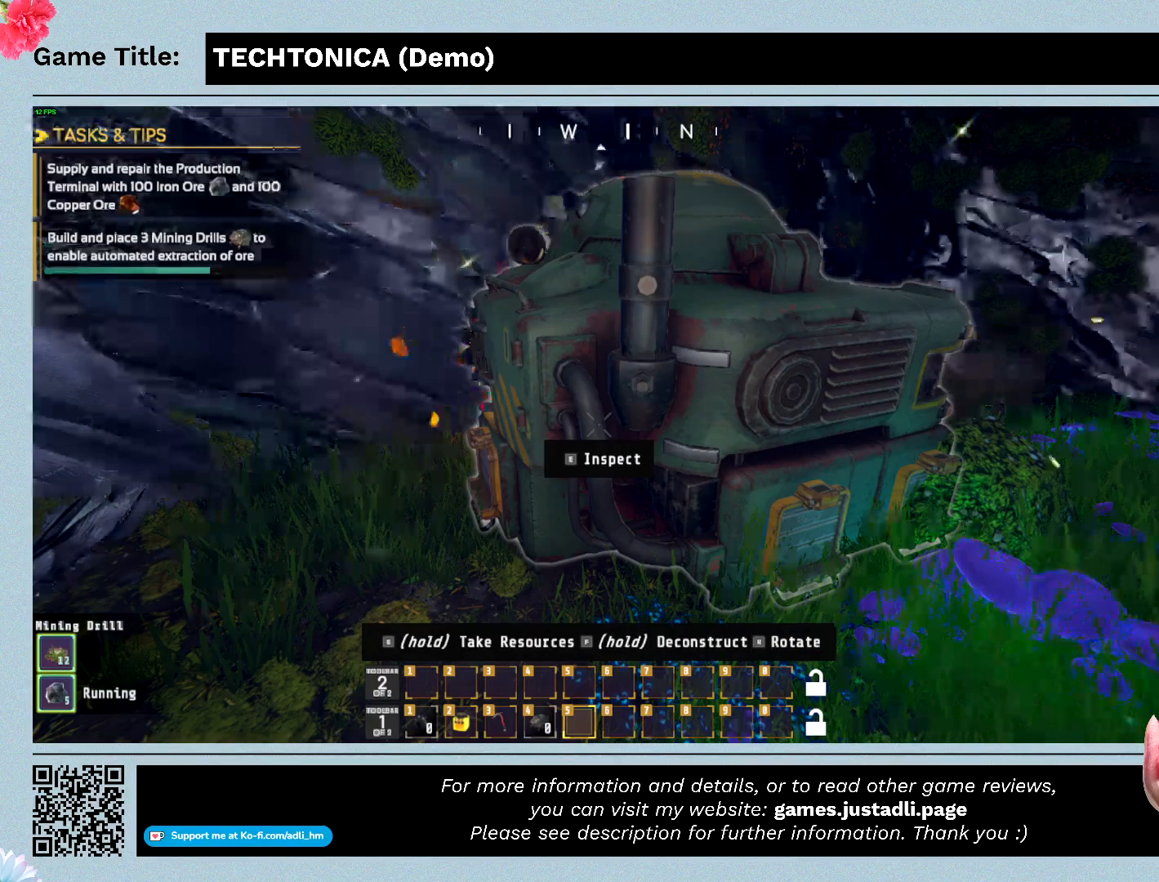
{"keys": [], "mouse": [], "events": [[267, "tab", "up"]]}
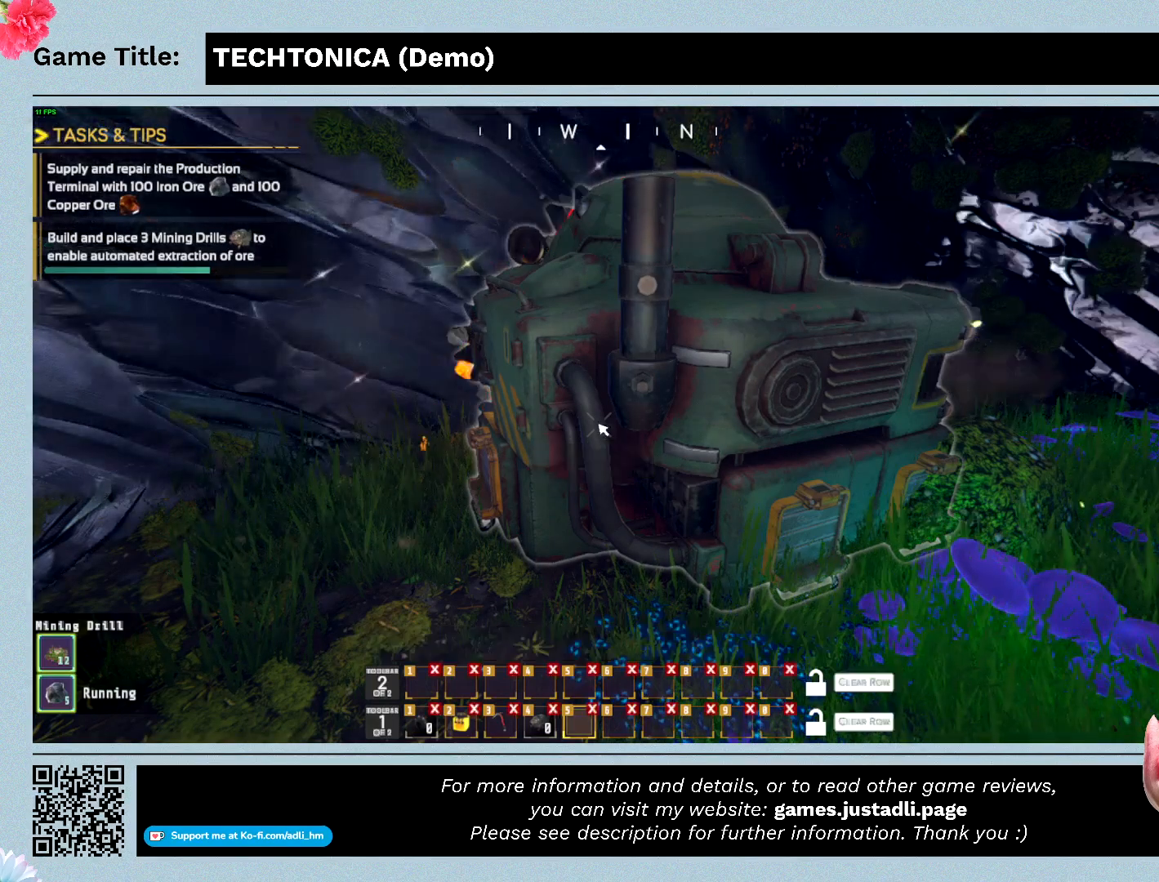
{"keys": [], "mouse": [], "events": []}
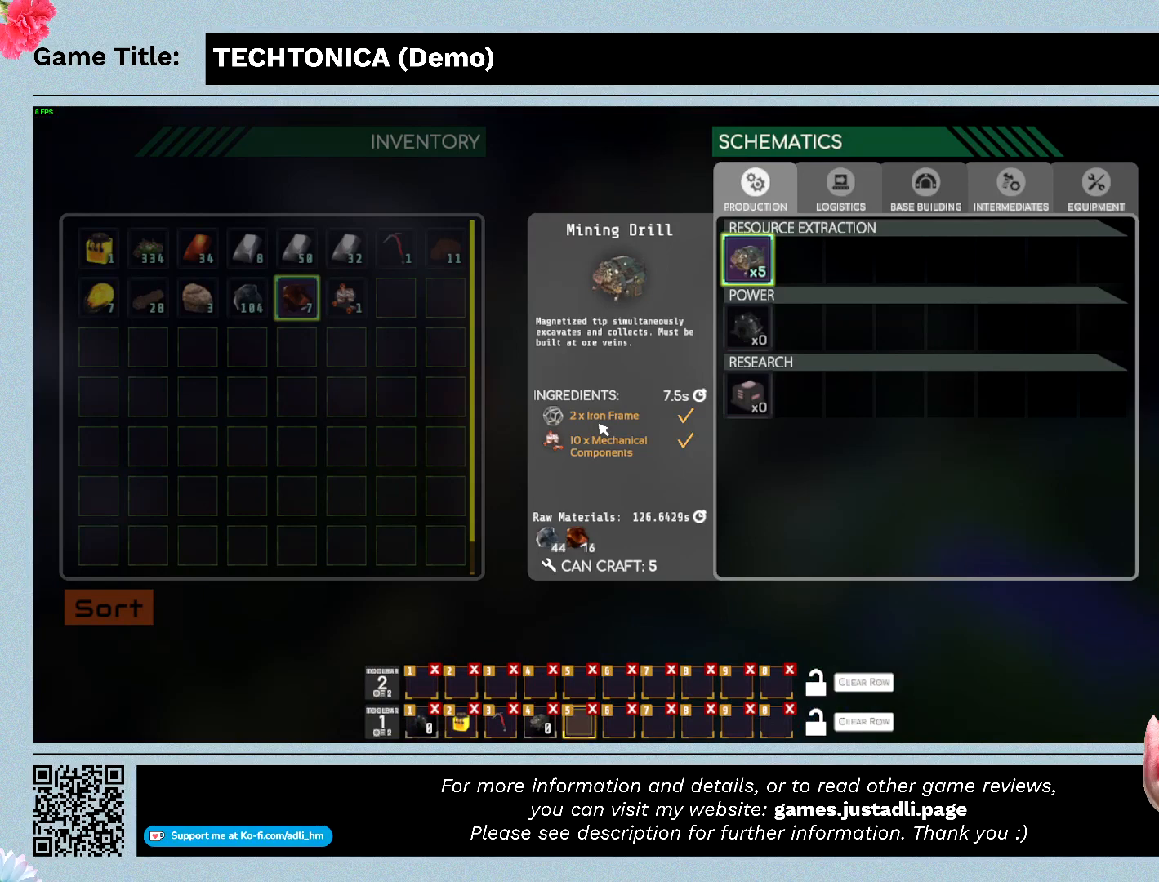
{"keys": [], "mouse": [], "events": []}
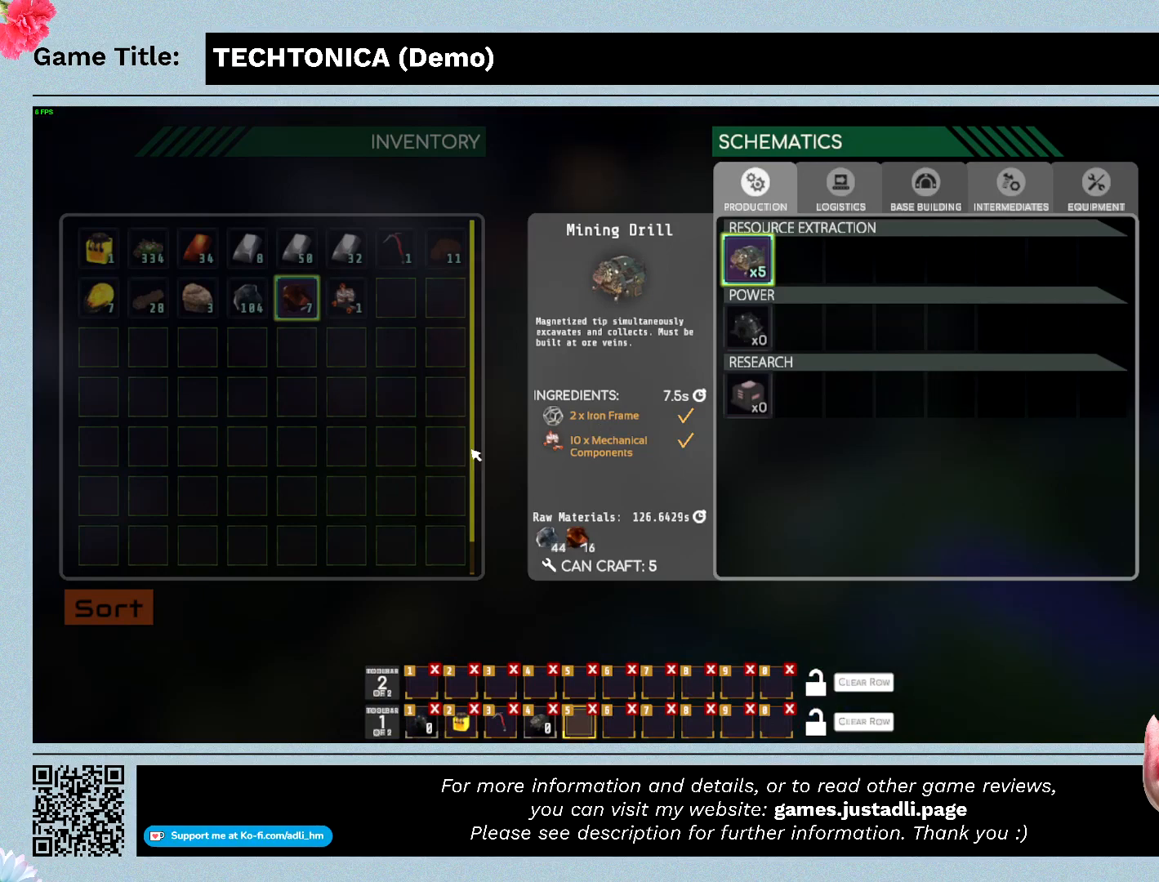
{"keys": [], "mouse": [], "events": []}